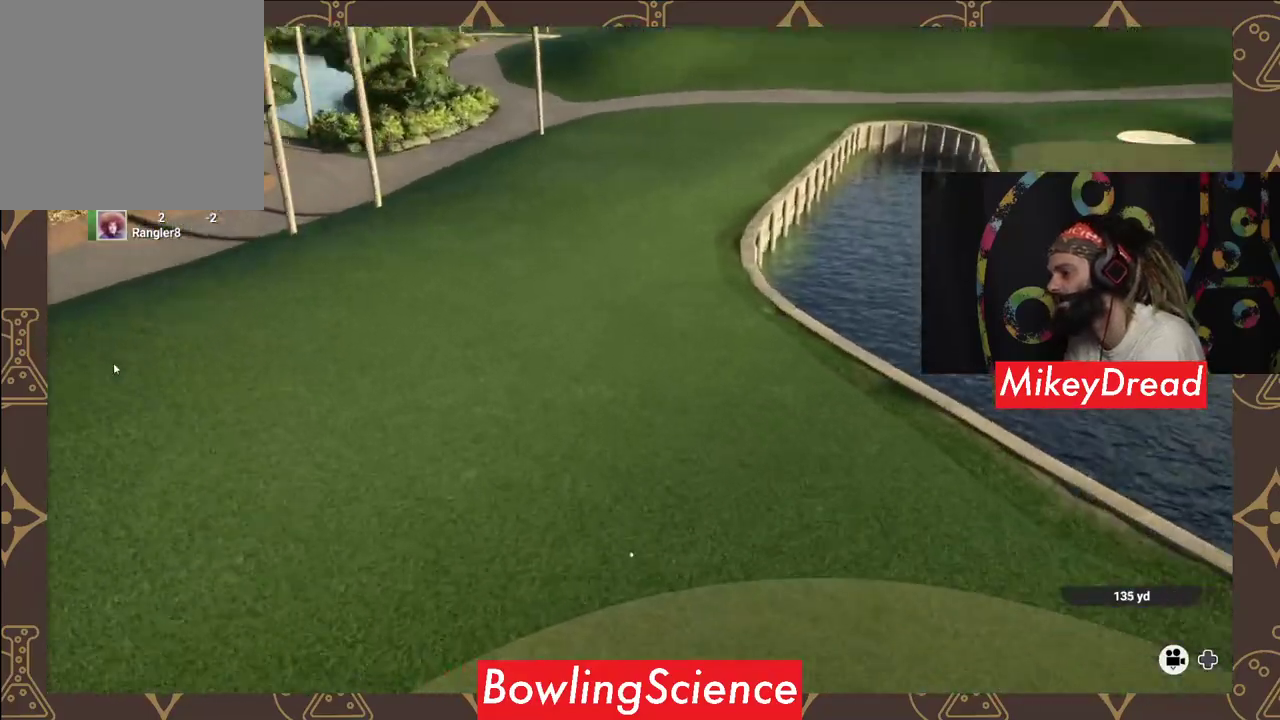
Gameplay with a controller (Xbox layout); each line is a JSON object with the inputs held at the frame after it. "events" lists button and stick changes between this image and that frame as [ms after this image, input, new state], when the widget could be followed in between.
{"buttons": ["Y"], "left_stick": "center", "right_stick": "center", "events": [[250, "Y", "down"]]}
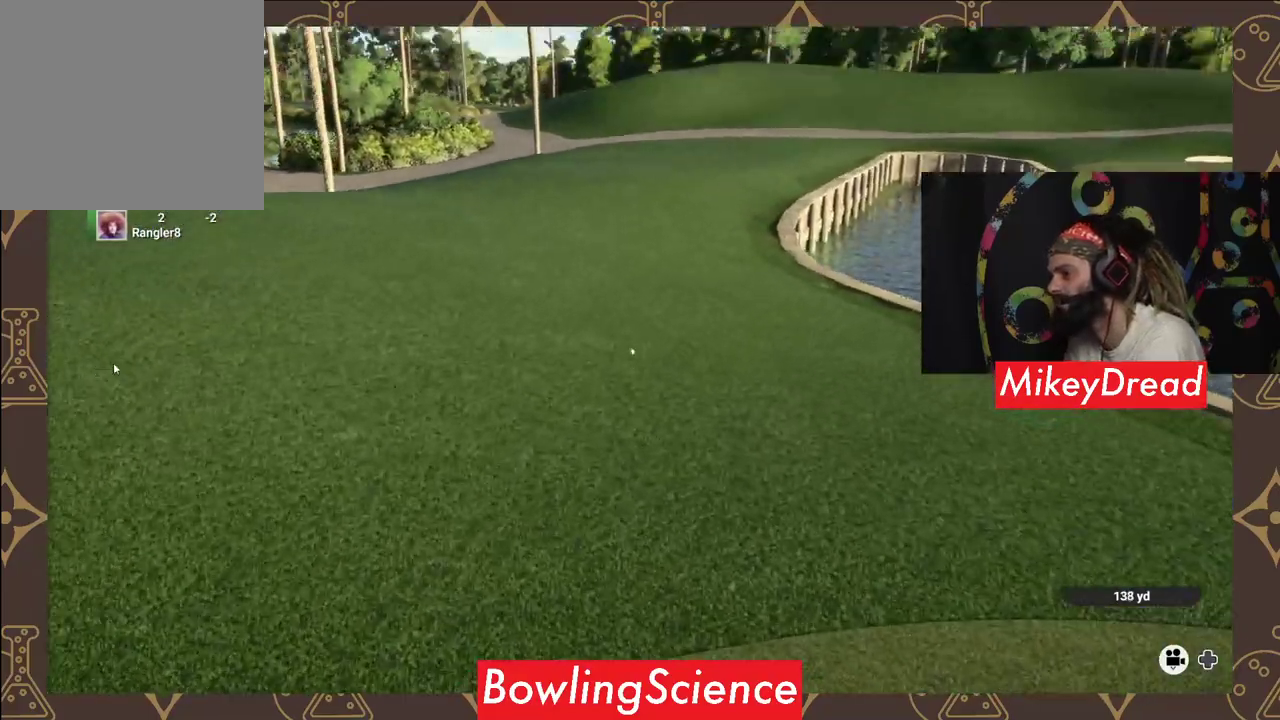
{"buttons": ["Y"], "left_stick": "center", "right_stick": "center", "events": []}
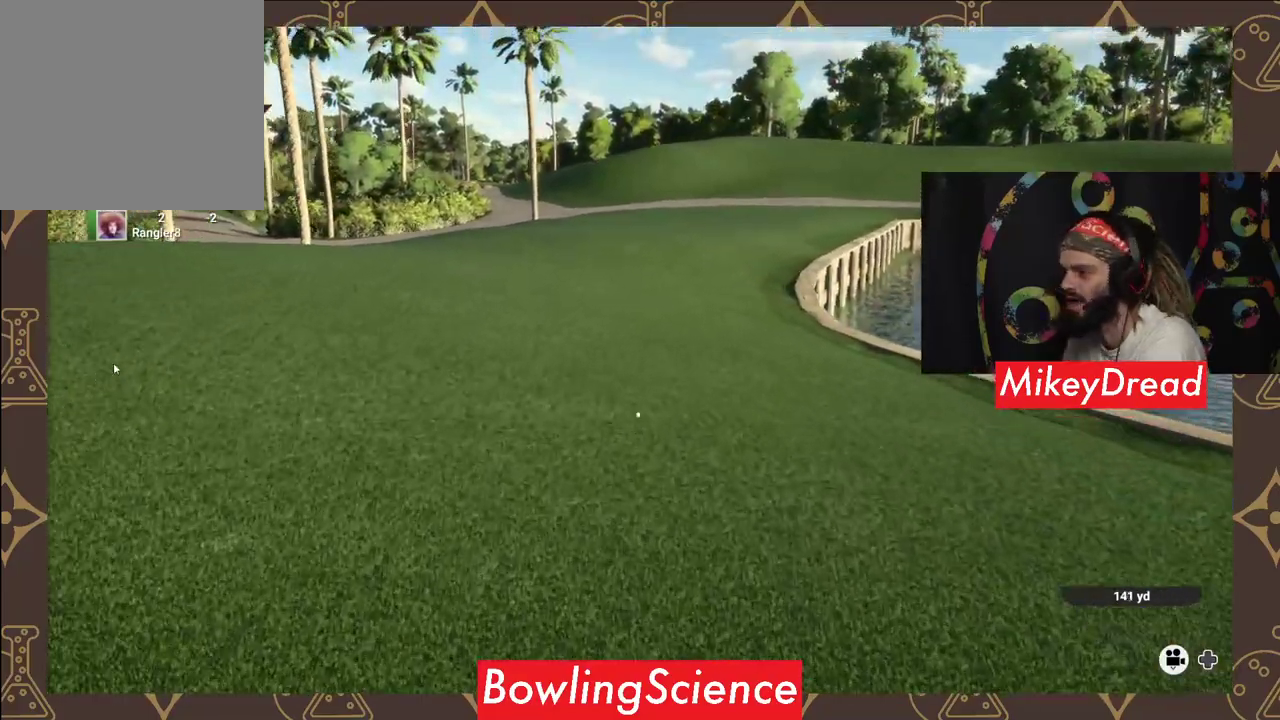
{"buttons": ["Y"], "left_stick": "center", "right_stick": "center", "events": []}
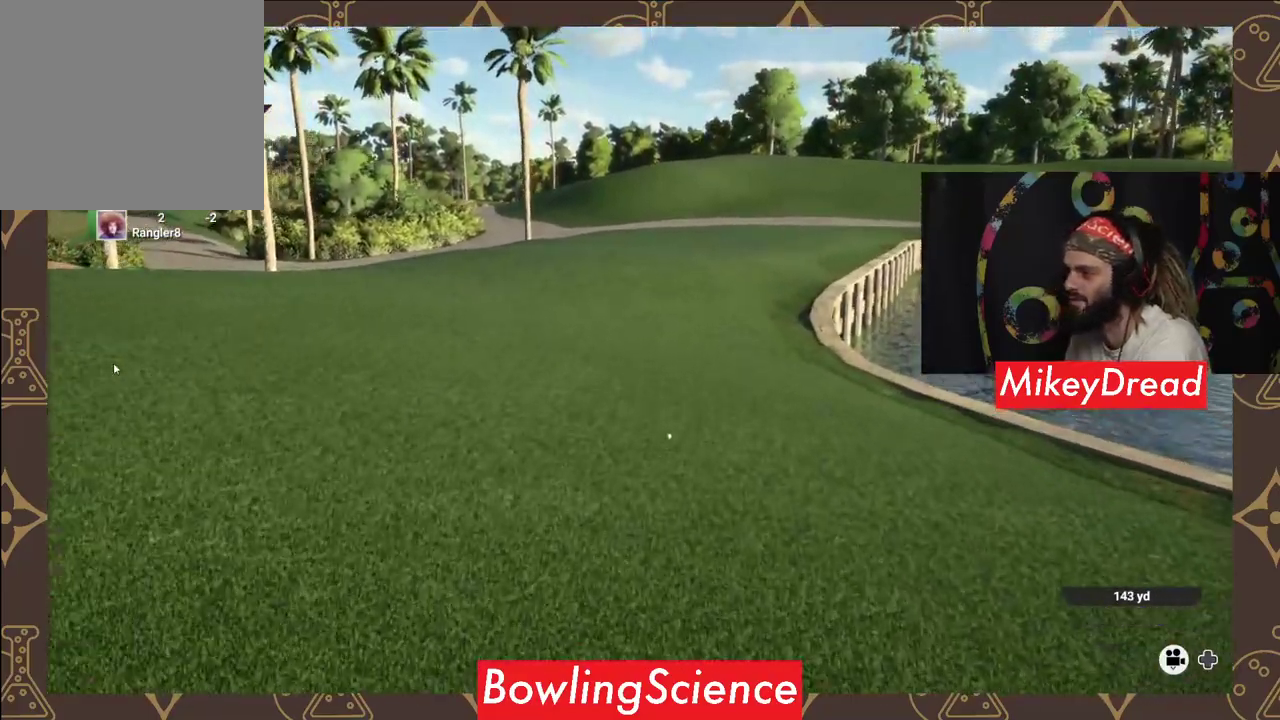
{"buttons": [], "left_stick": "center", "right_stick": "center", "events": [[300, "Y", "up"]]}